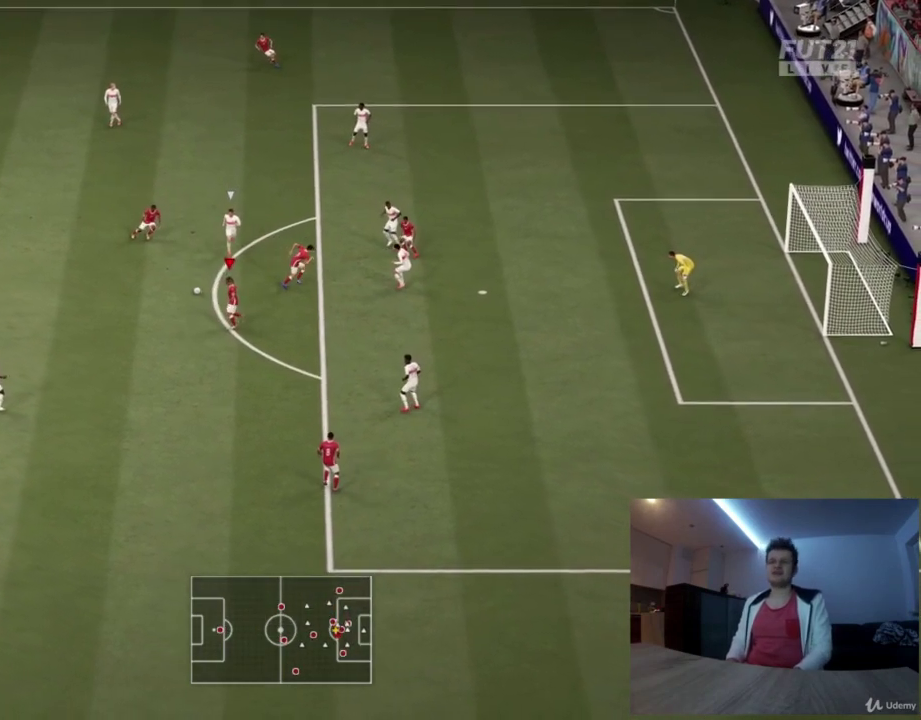
Gameplay with a controller (PlayStation layout); each line is a JSON object with the inputs held at the frame after it (dt_ms = milliseconds from this image to that frame). "events" lists button and stick changes between this image and that frame as [ms after this image, input, new state], when the widget could be followed in between. Not read: R1.
{"dt_ms": 501, "buttons": [], "left_stick": "down", "right_stick": "center", "events": []}
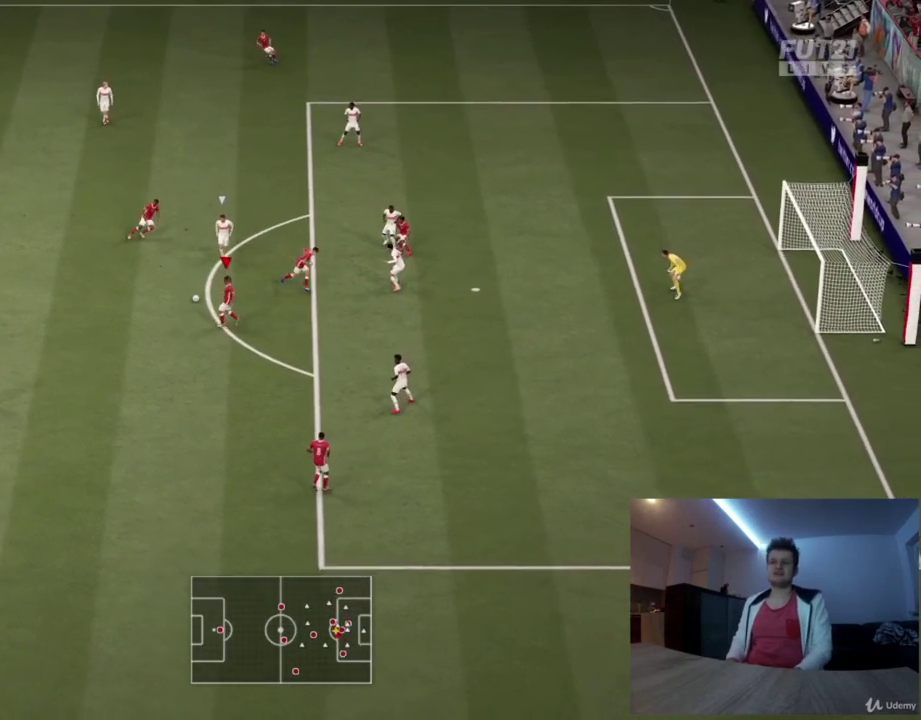
{"dt_ms": 584, "buttons": [], "left_stick": "down-right", "right_stick": "center", "events": [[500, "left_stick", "down-right"]]}
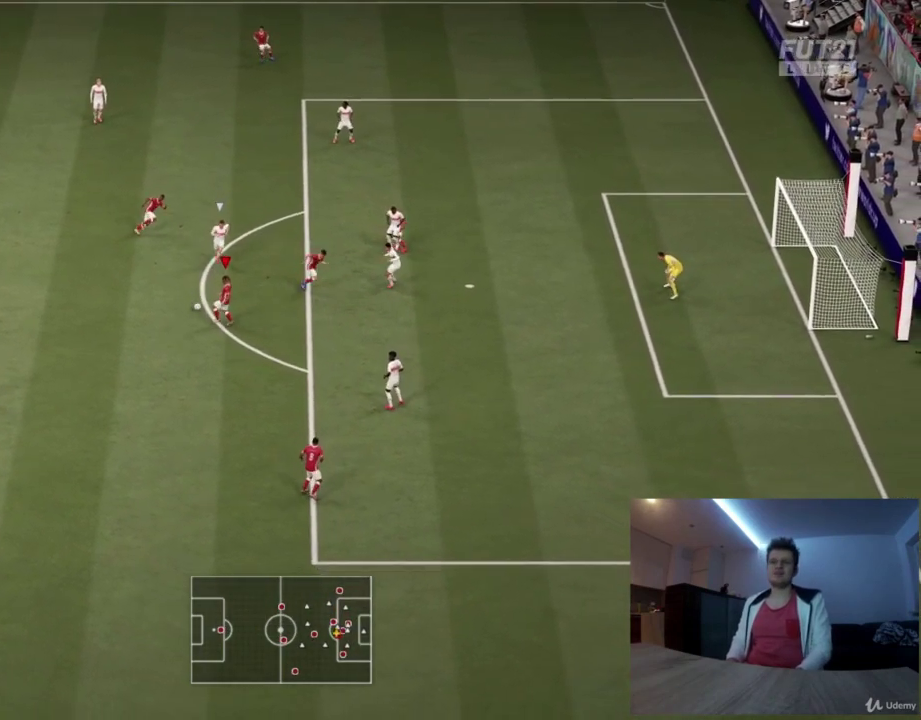
{"dt_ms": 417, "buttons": [], "left_stick": "down-right", "right_stick": "center", "events": []}
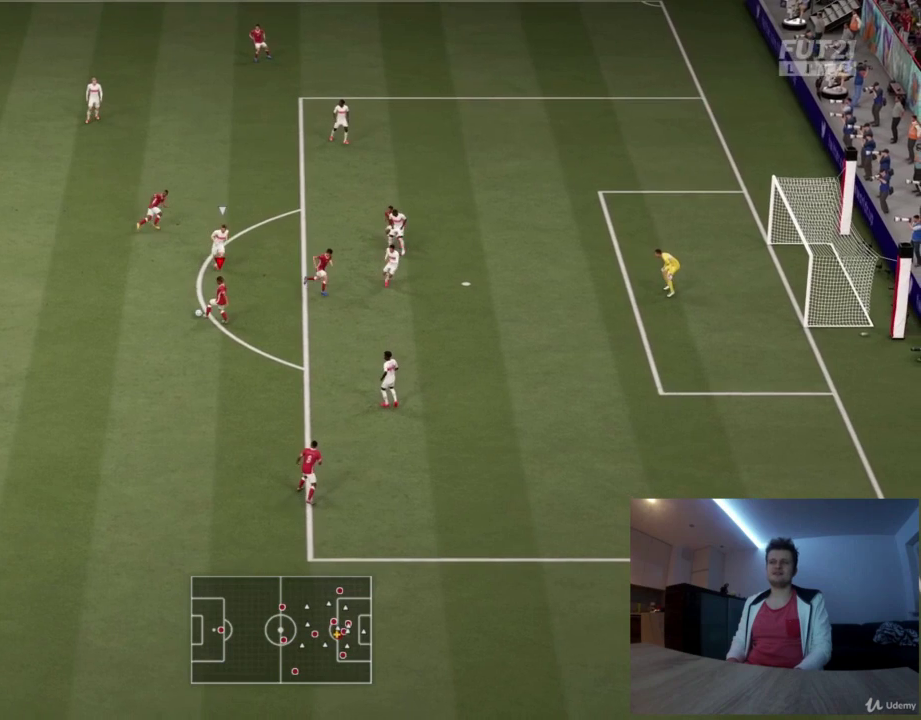
{"dt_ms": 500, "buttons": ["CROSS"], "left_stick": "down-right", "right_stick": "center", "events": [[500, "CROSS", "down"]]}
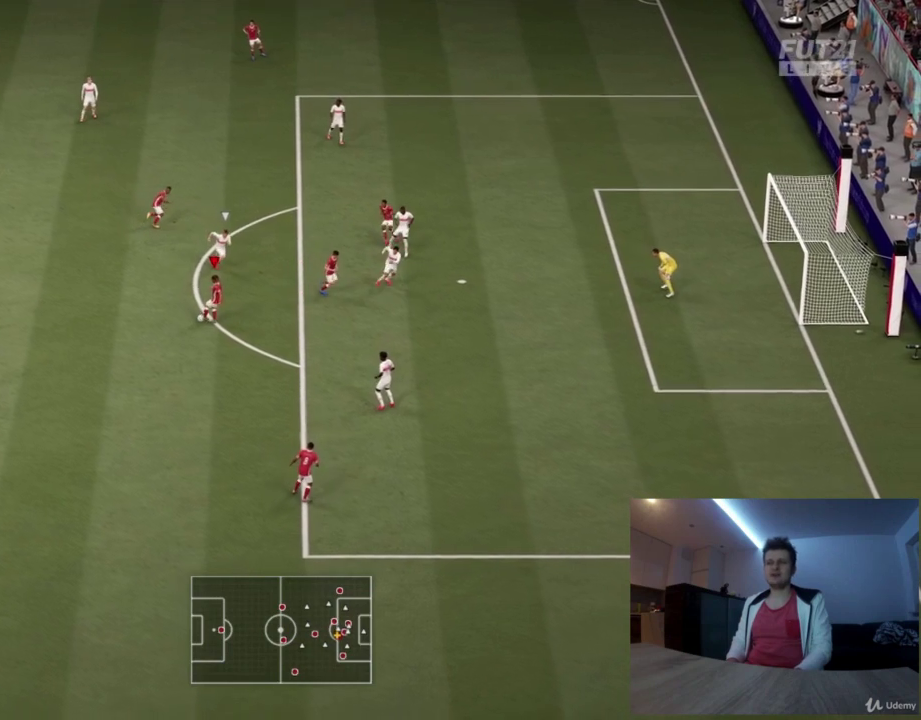
{"dt_ms": 501, "buttons": [], "left_stick": "right", "right_stick": "center", "events": [[167, "left_stick", "right"], [417, "CROSS", "up"]]}
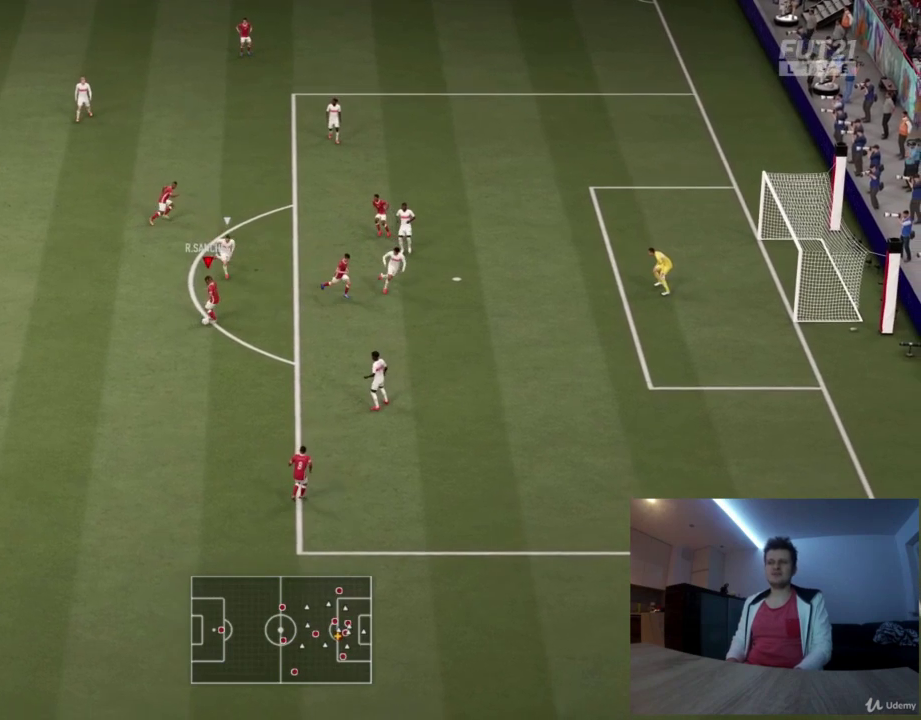
{"dt_ms": 500, "buttons": ["CROSS"], "left_stick": "right", "right_stick": "center", "events": [[167, "CROSS", "down"]]}
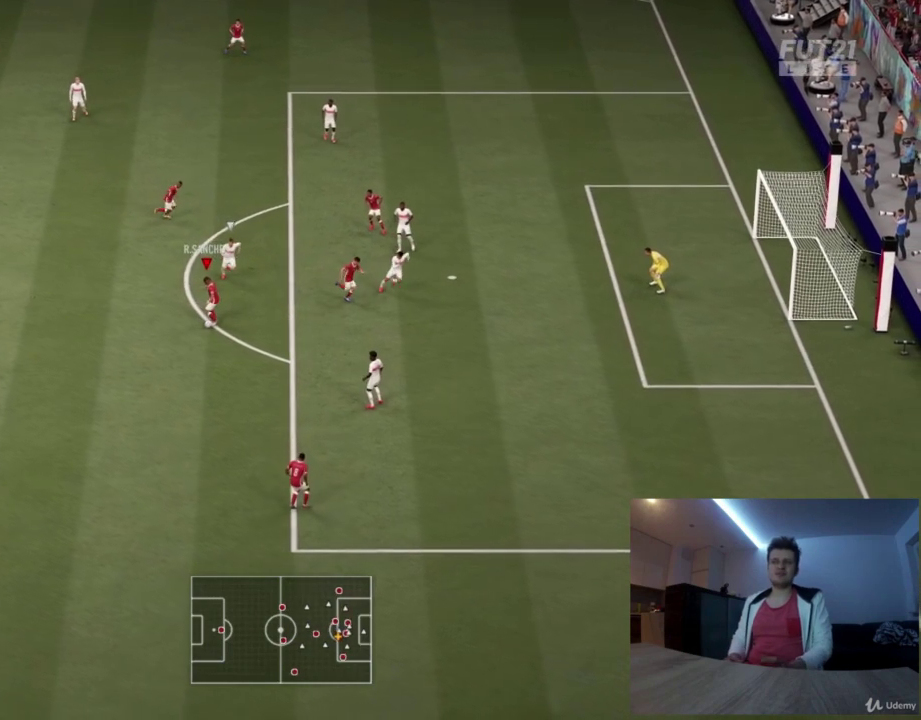
{"dt_ms": 501, "buttons": [], "left_stick": "right", "right_stick": "center", "events": [[167, "CROSS", "up"]]}
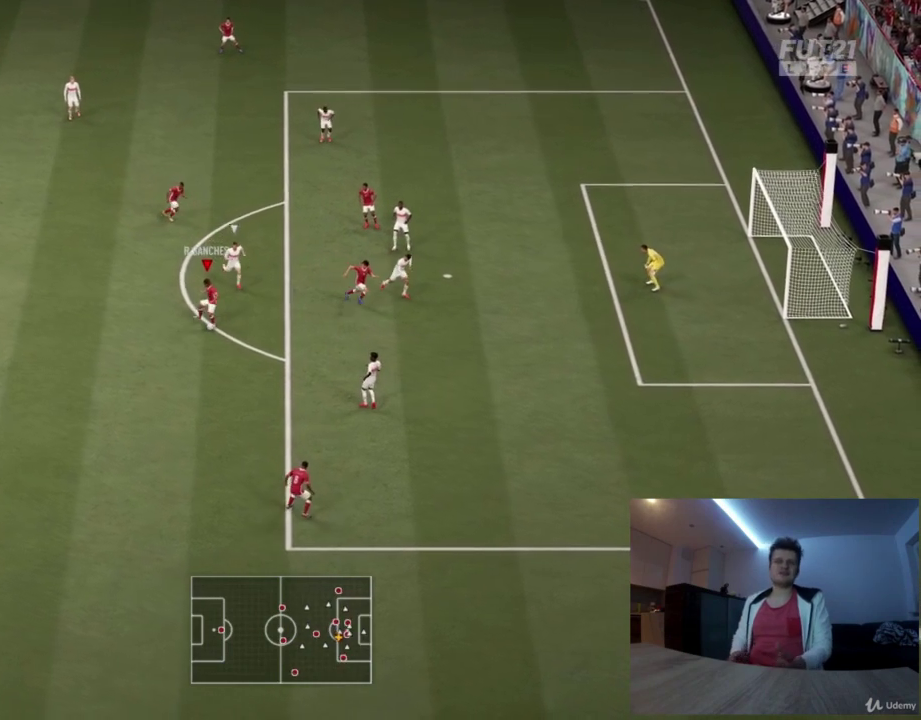
{"dt_ms": 500, "buttons": [], "left_stick": "right", "right_stick": "center", "events": []}
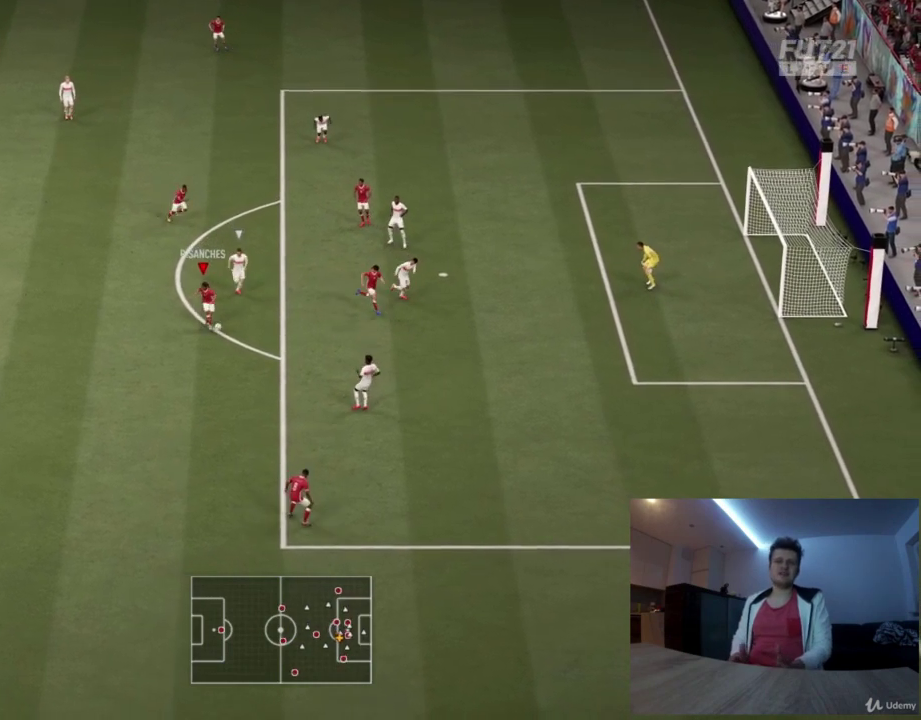
{"dt_ms": 501, "buttons": [], "left_stick": "right", "right_stick": "center", "events": []}
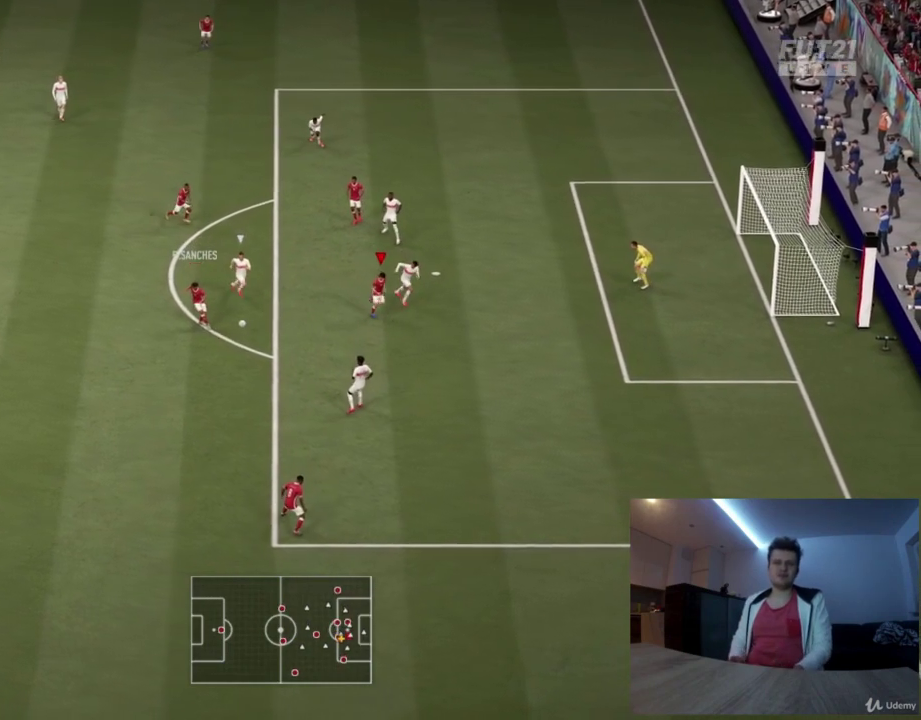
{"dt_ms": 500, "buttons": [], "left_stick": "right", "right_stick": "center", "events": []}
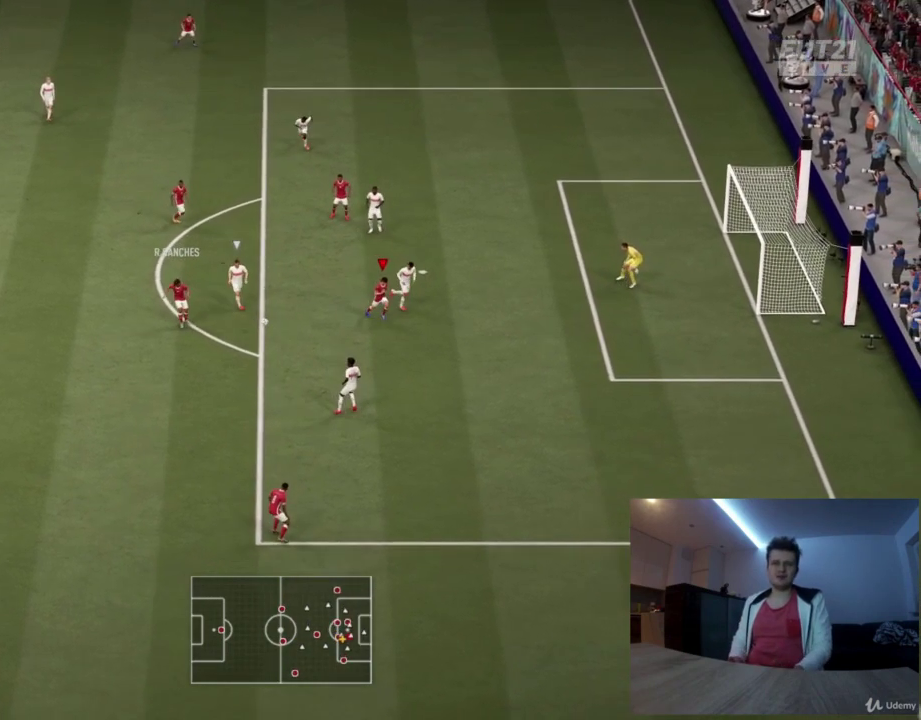
{"dt_ms": 668, "buttons": ["CIRCLE"], "left_stick": "right", "right_stick": "center", "events": [[167, "left_stick", "down-right"], [251, "CIRCLE", "down"], [584, "left_stick", "right"]]}
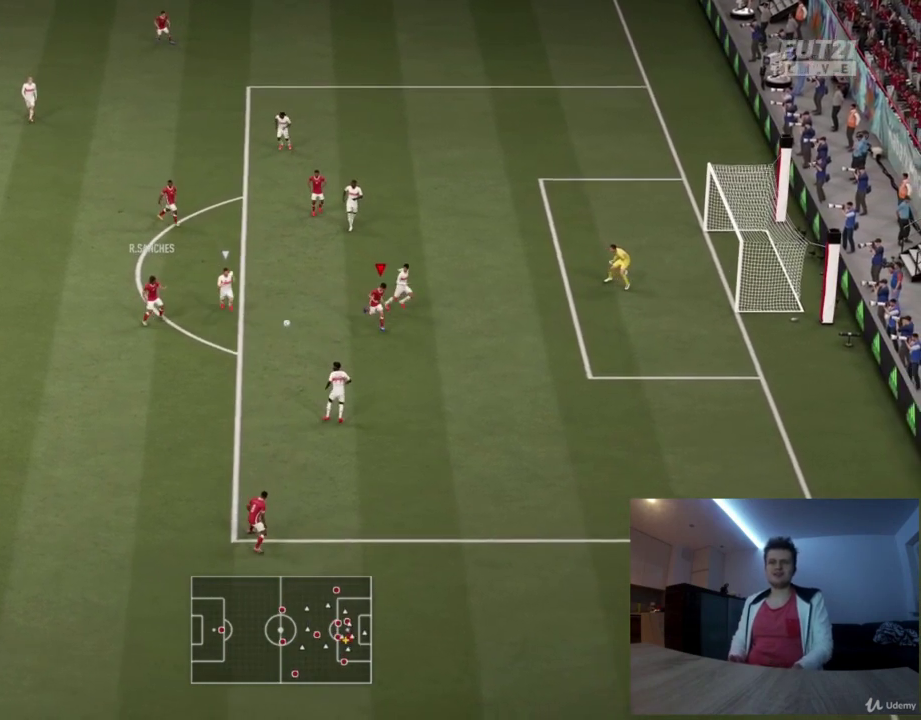
{"dt_ms": 333, "buttons": ["CIRCLE"], "left_stick": "right", "right_stick": "center", "events": []}
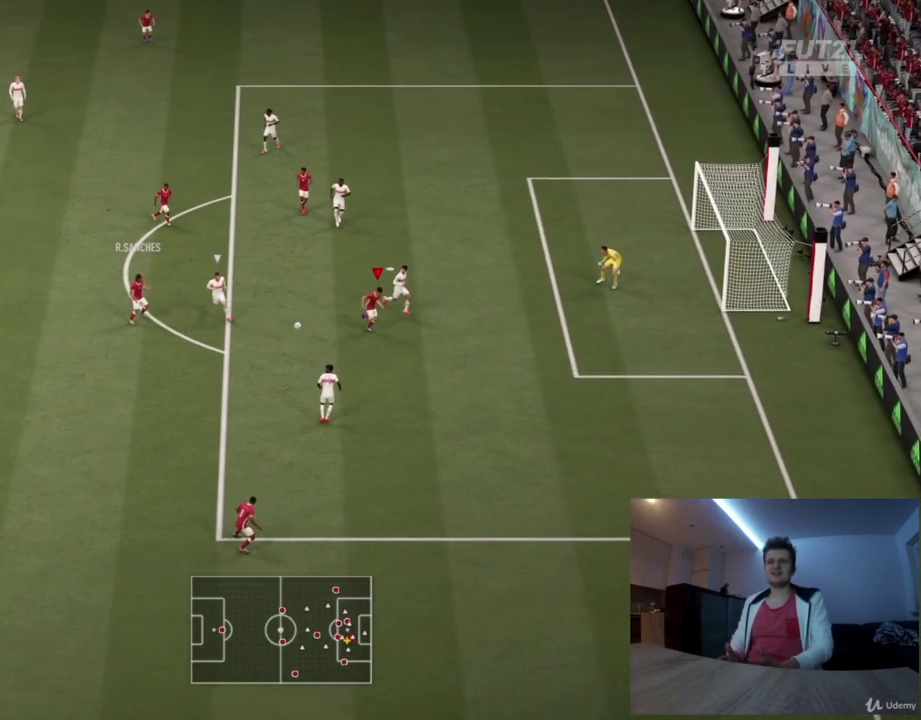
{"dt_ms": 501, "buttons": [], "left_stick": "right", "right_stick": "center", "events": [[84, "CIRCLE", "up"]]}
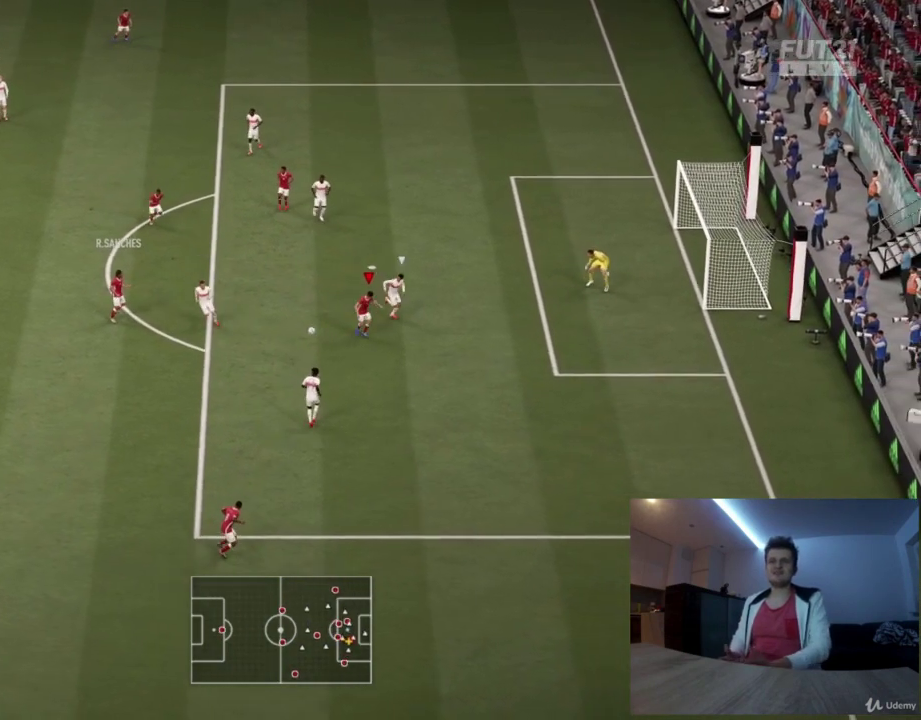
{"dt_ms": 292, "buttons": [], "left_stick": "up-right", "right_stick": "center", "events": [[83, "left_stick", "up-right"]]}
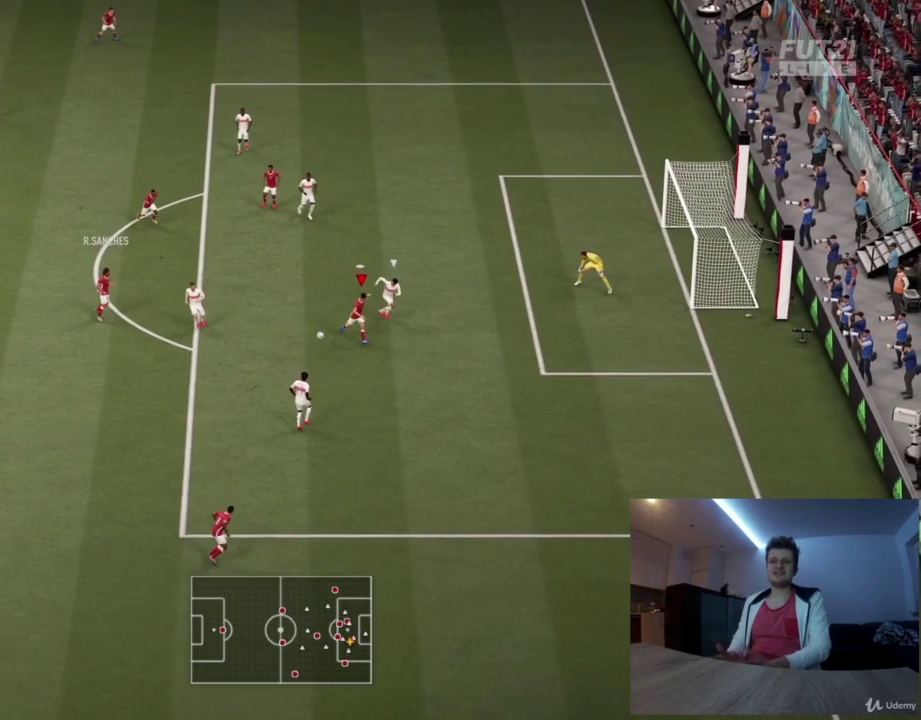
{"dt_ms": 709, "buttons": [], "left_stick": "up-right", "right_stick": "center", "events": []}
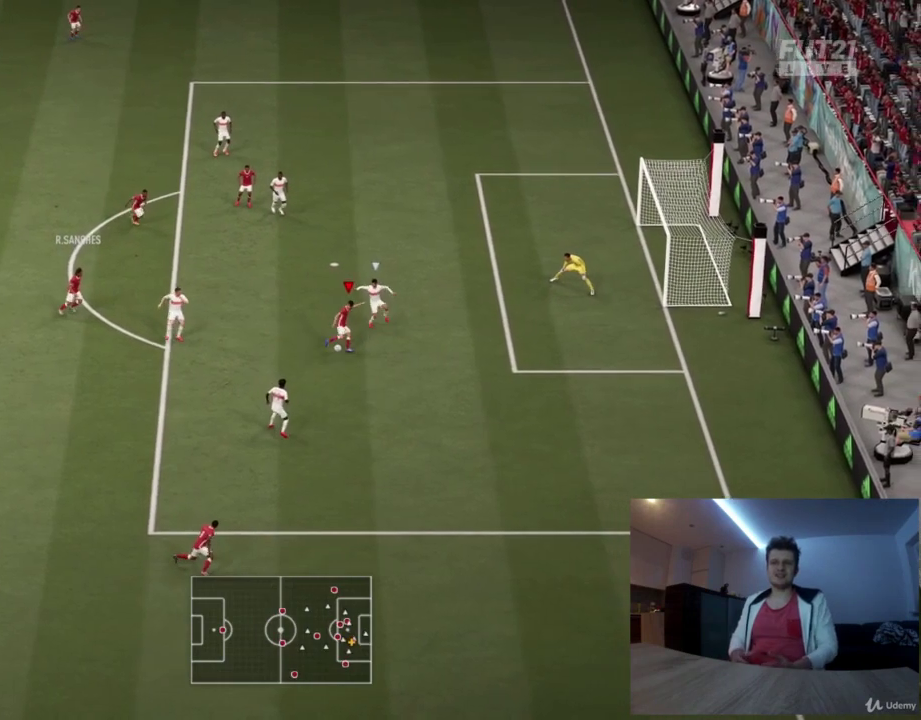
{"dt_ms": 375, "buttons": [], "left_stick": "right", "right_stick": "center", "events": [[42, "left_stick", "right"], [167, "CIRCLE", "down"], [167, "left_stick", "down-right"], [250, "left_stick", "right"], [334, "CIRCLE", "up"]]}
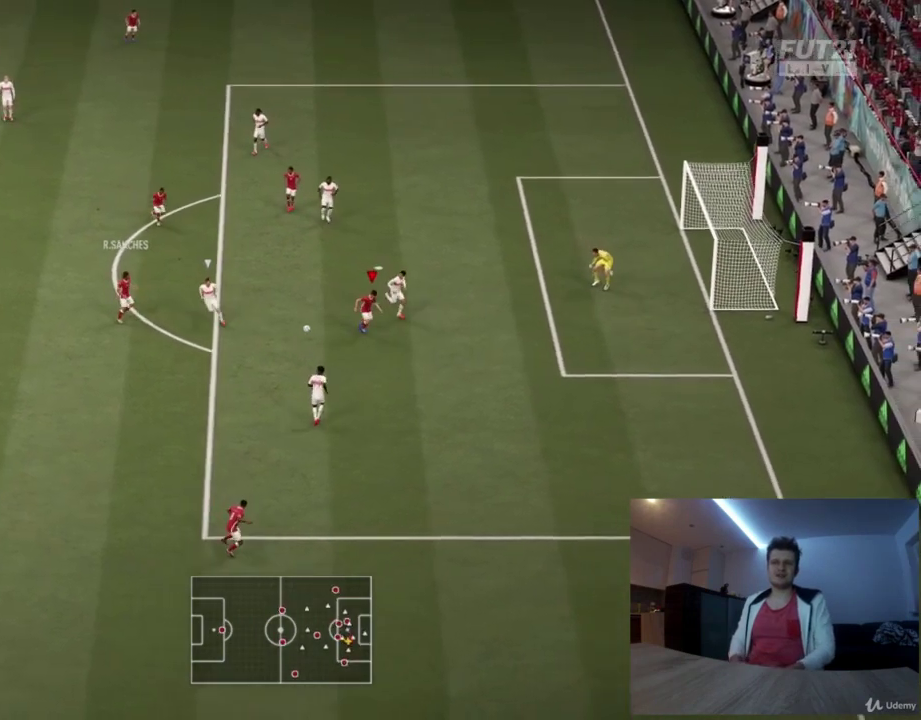
{"dt_ms": 626, "buttons": [], "left_stick": "up-right", "right_stick": "center", "events": [[84, "left_stick", "up-right"]]}
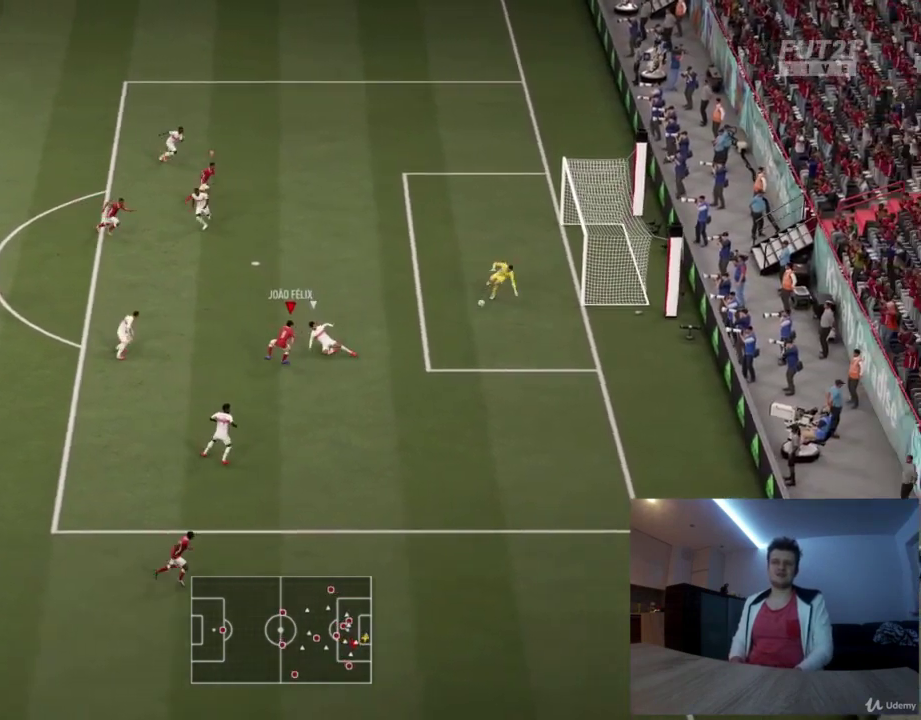
{"dt_ms": 292, "buttons": [], "left_stick": "up-right", "right_stick": "center", "events": []}
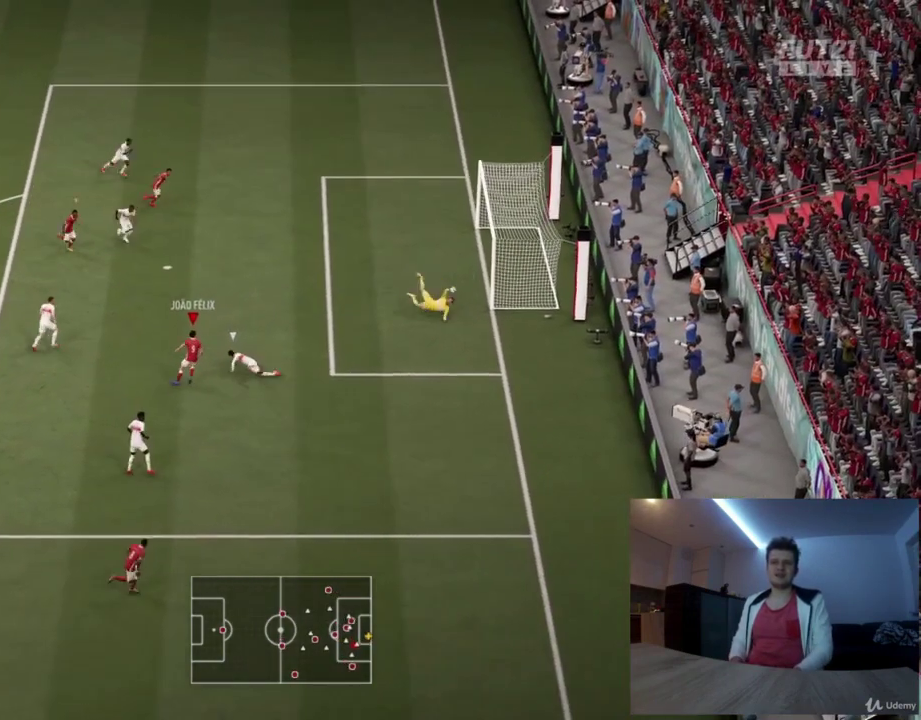
{"dt_ms": 584, "buttons": ["R2"], "left_stick": "up-right", "right_stick": "center", "events": [[542, "R2", "down"]]}
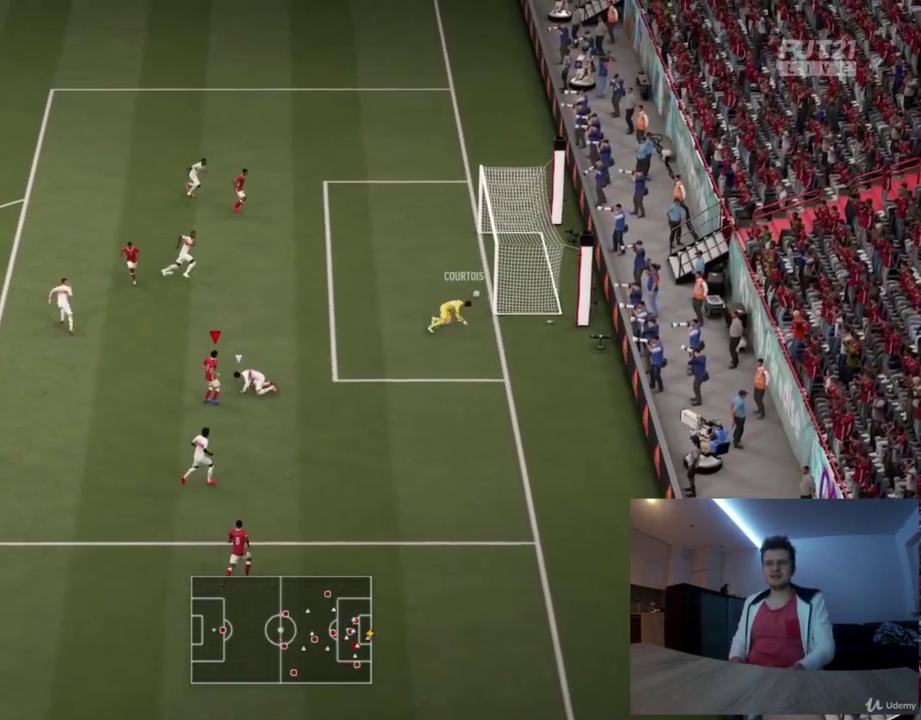
{"dt_ms": 625, "buttons": [], "left_stick": "center", "right_stick": "center", "events": [[500, "R2", "up"], [542, "left_stick", "center"]]}
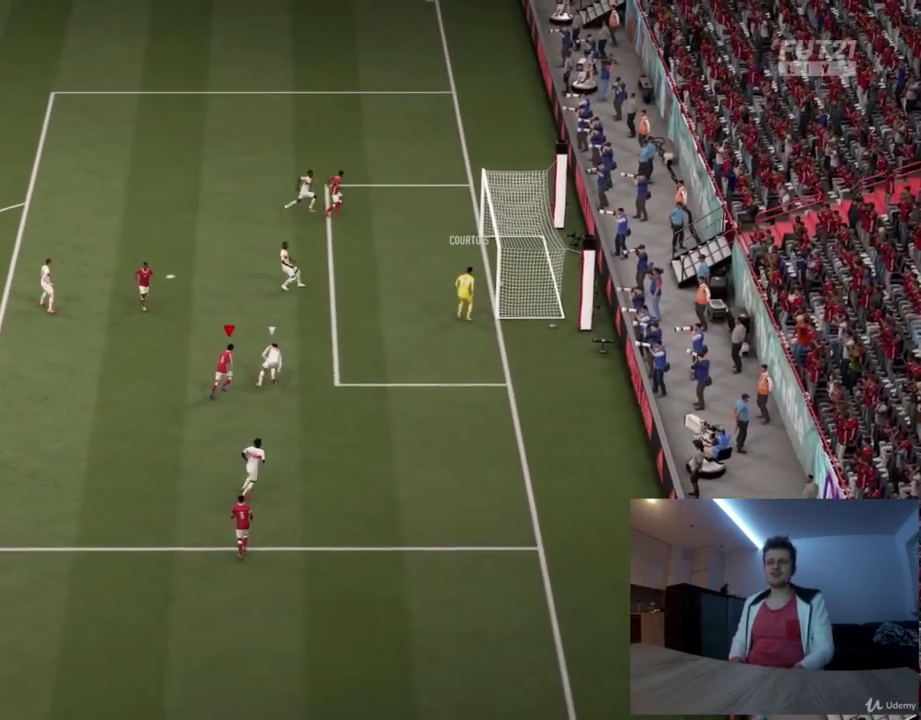
{"dt_ms": 292, "buttons": [], "left_stick": "center", "right_stick": "center", "events": []}
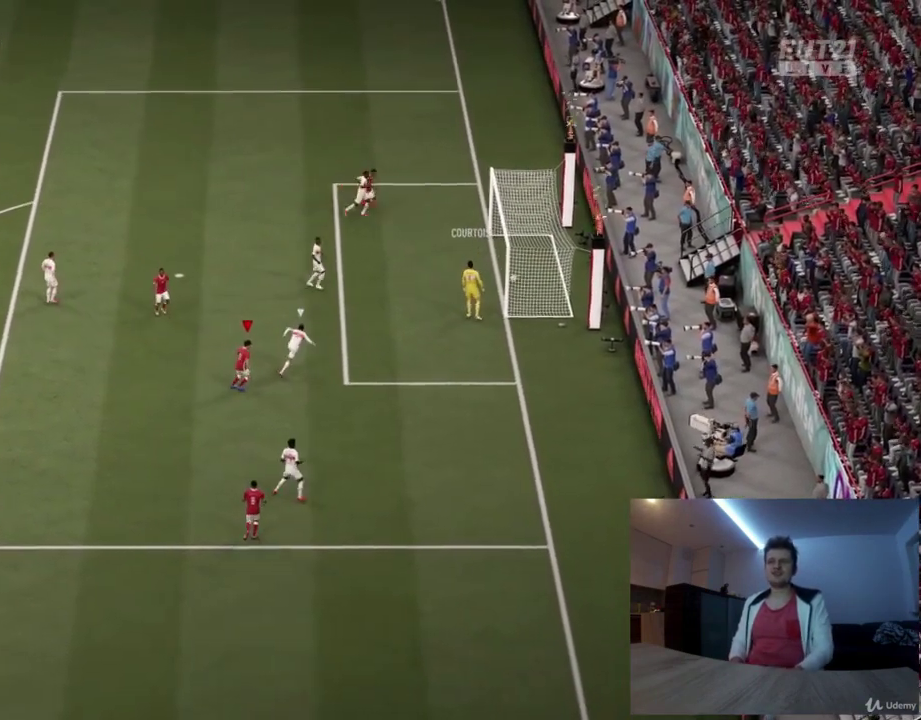
{"dt_ms": 709, "buttons": [], "left_stick": "center", "right_stick": "center", "events": []}